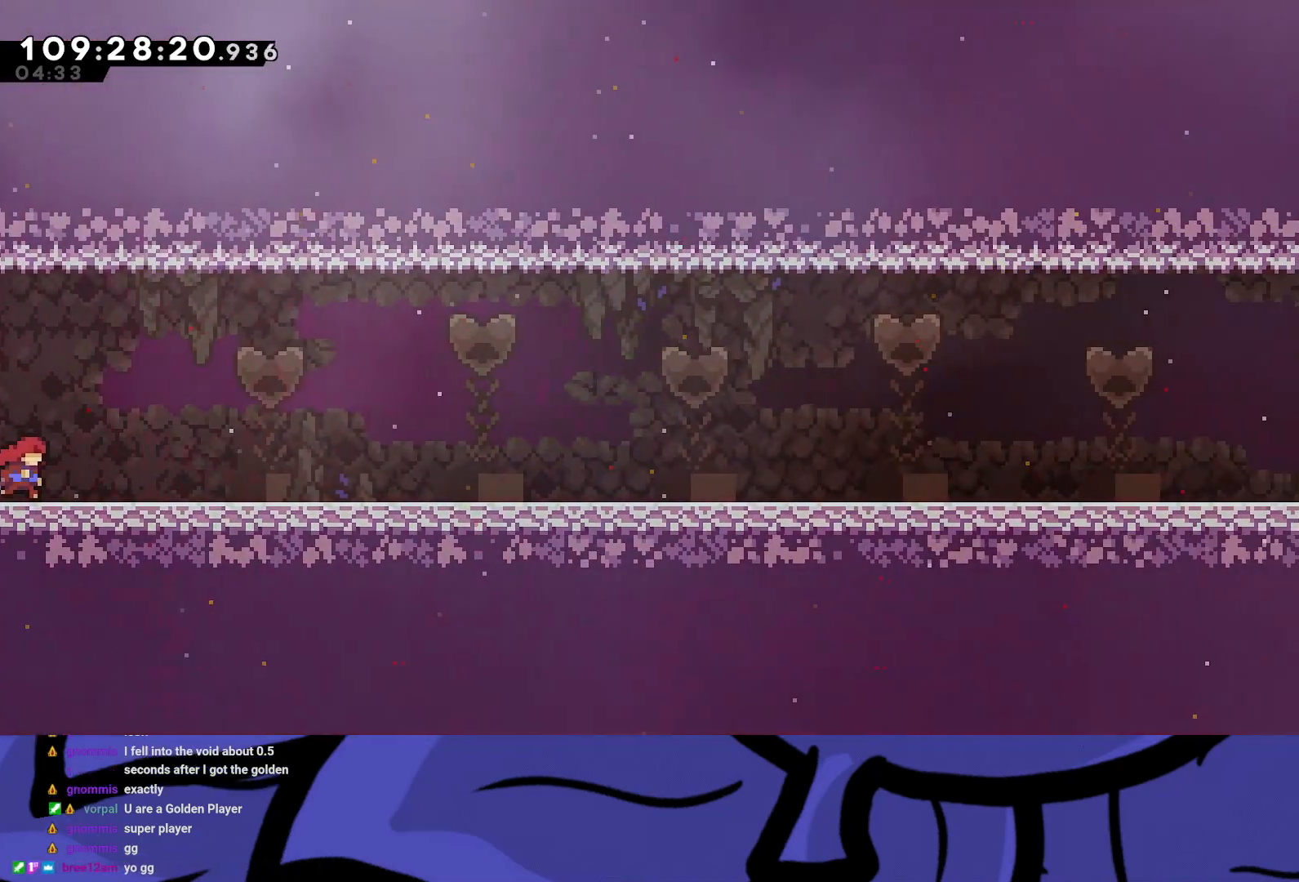
Gameplay with a controller (Xbox layout); each line is a JSON object with the inputs held at the frame after it. "events" lists button and stick changes between this image and that frame as [ms after this image, input, new state], when the widget could be followed in between. Not read: L3 R3 right_stick.
{"buttons": ["DPAD_RIGHT"], "left_stick": "center", "events": []}
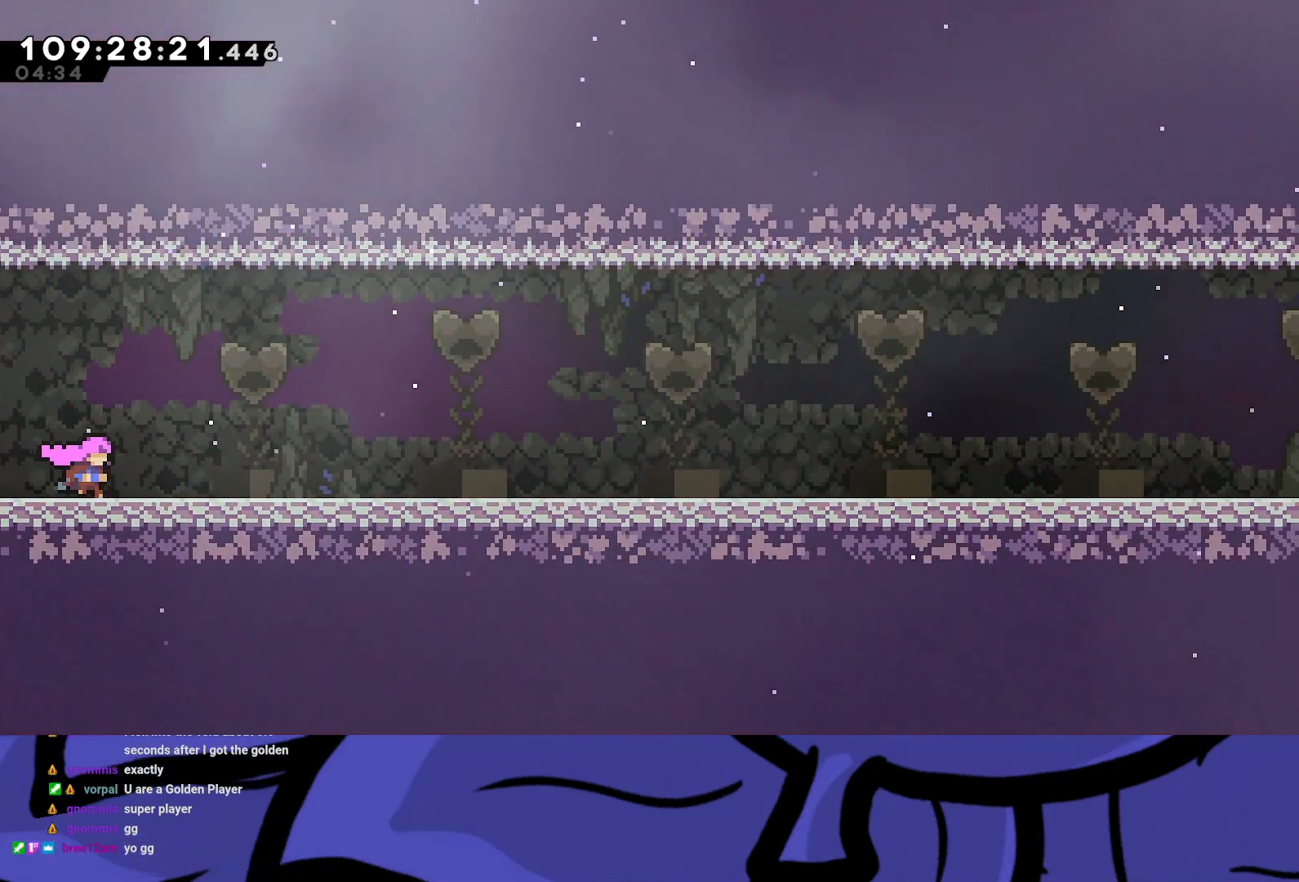
{"buttons": ["DPAD_RIGHT"], "left_stick": "center", "events": []}
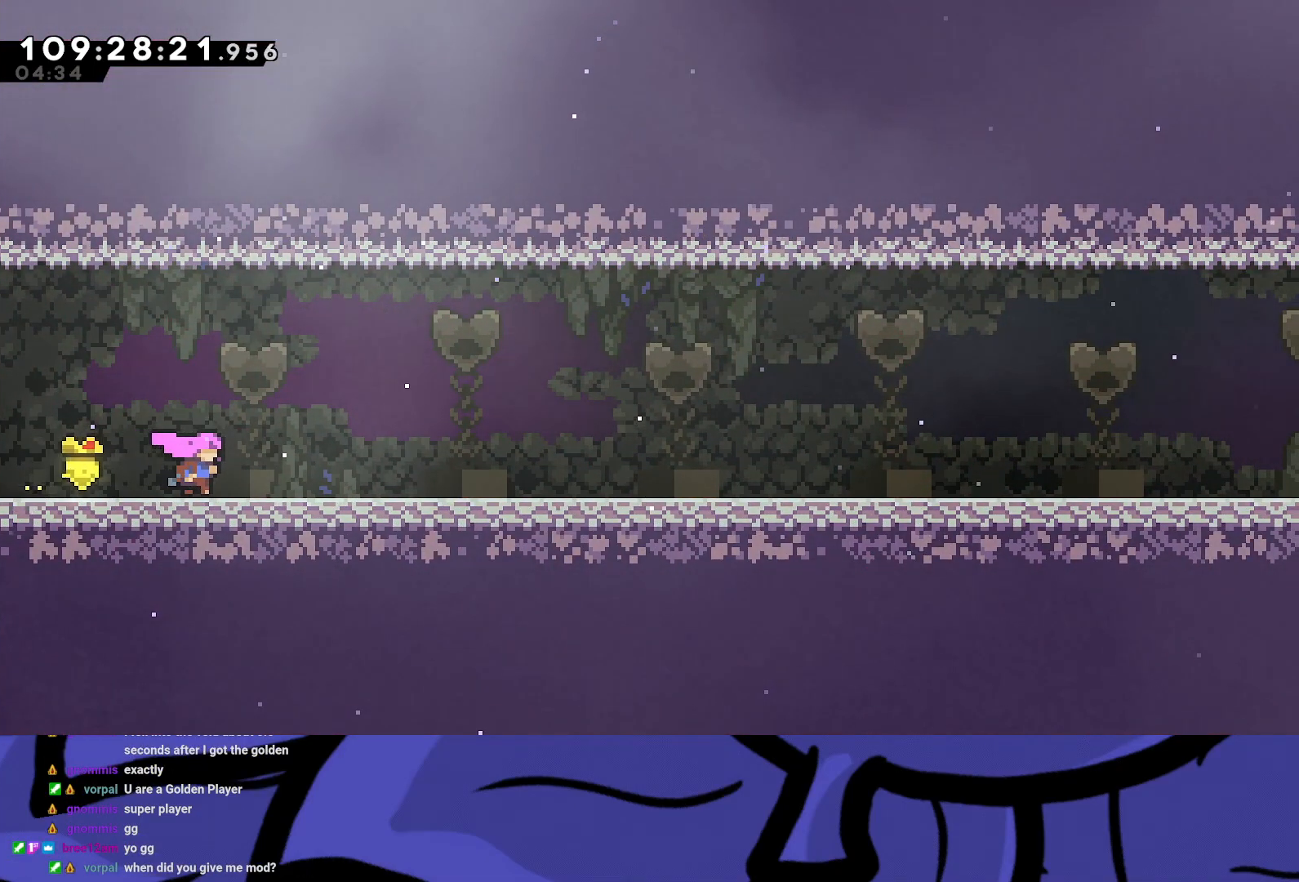
{"buttons": ["X", "R2", "DPAD_DOWN", "DPAD_RIGHT"], "left_stick": "center", "events": [[250, "DPAD_RIGHT", "up"], [383, "R2", "down"], [400, "DPAD_DOWN", "down"], [400, "DPAD_RIGHT", "down"], [417, "X", "down"]]}
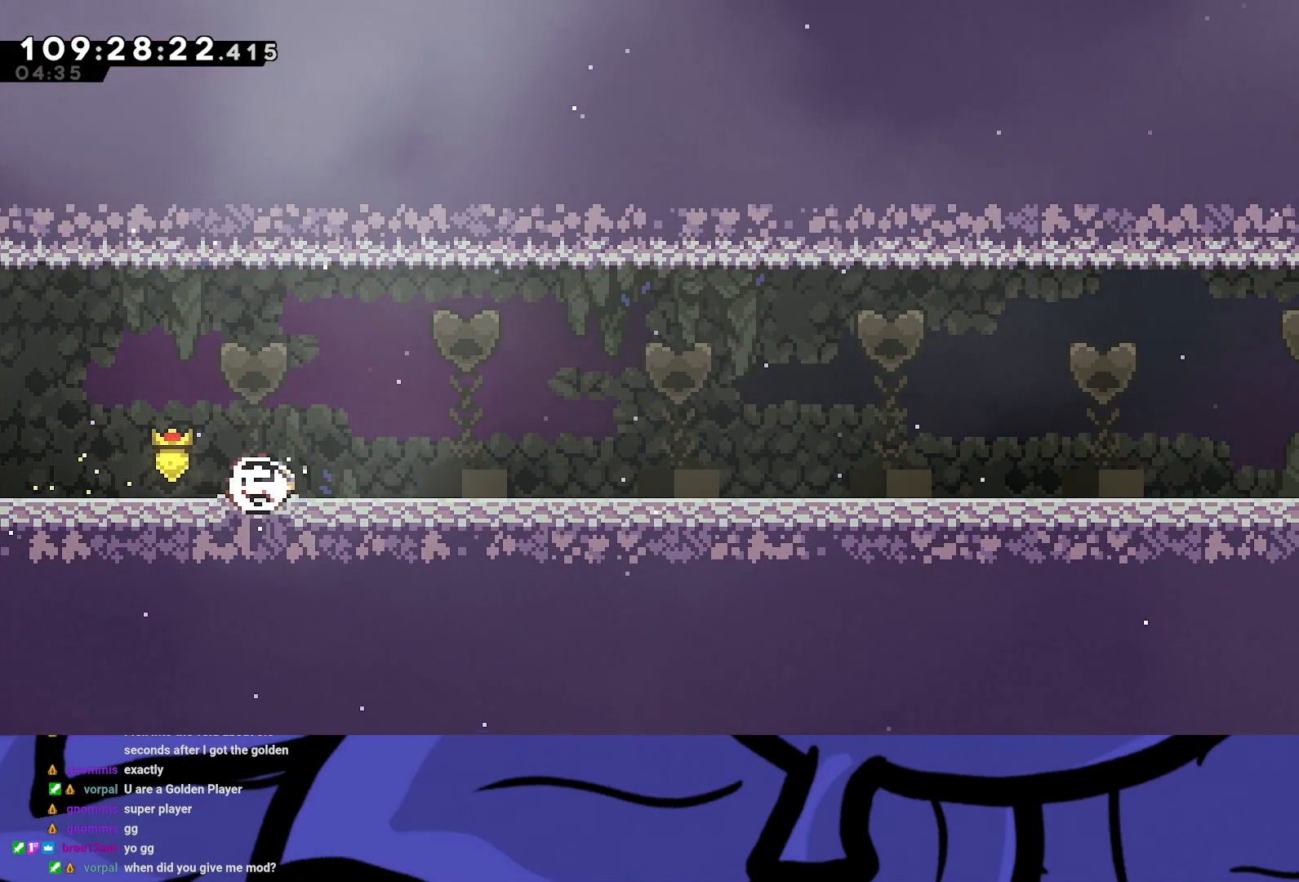
{"buttons": ["R2", "DPAD_DOWN", "DPAD_RIGHT"], "left_stick": "center", "events": [[17, "X", "up"], [100, "A", "down"], [200, "A", "up"], [333, "X", "down"], [450, "X", "up"]]}
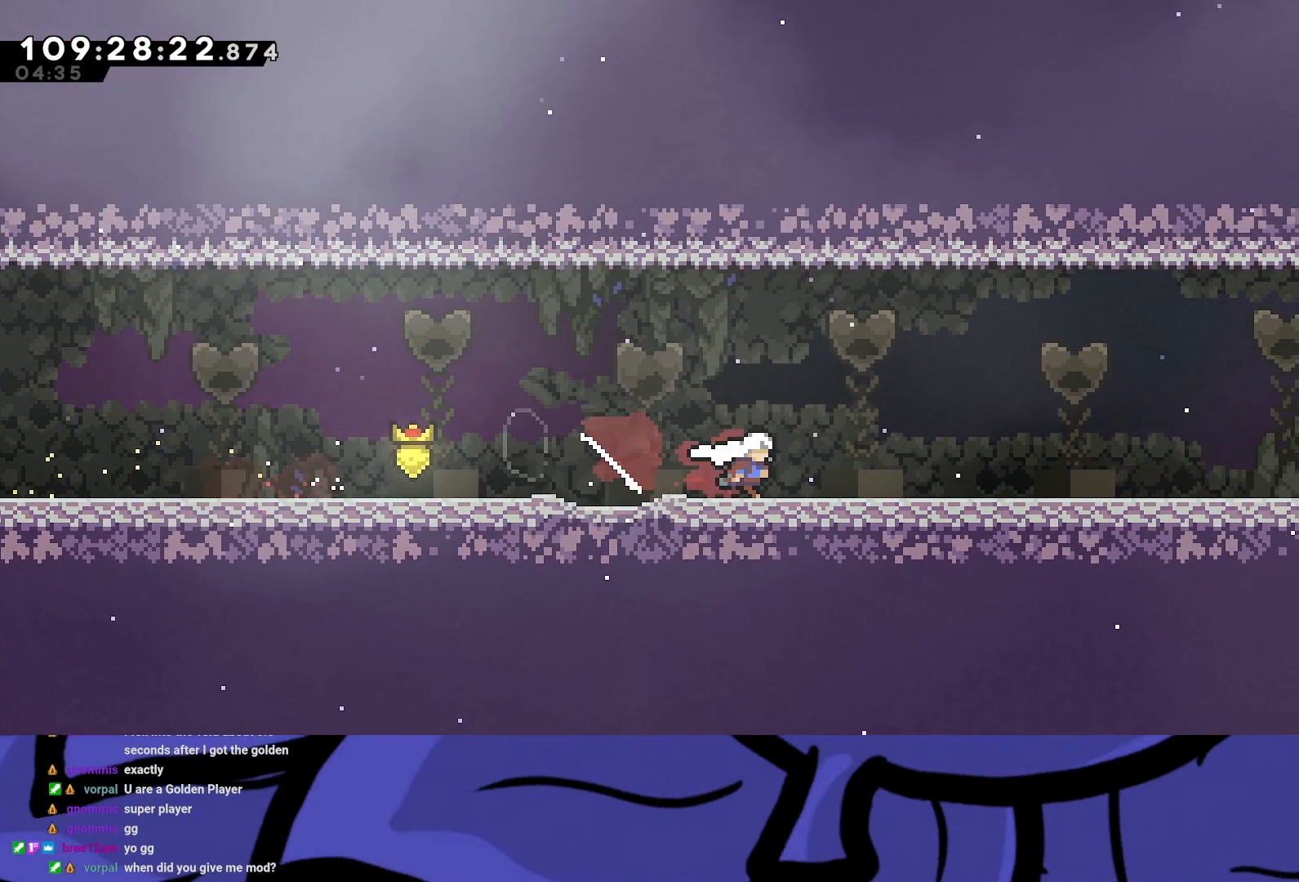
{"buttons": ["A", "R2", "DPAD_DOWN", "DPAD_RIGHT"], "left_stick": "center", "events": [[17, "A", "down"], [183, "A", "up"], [450, "A", "down"]]}
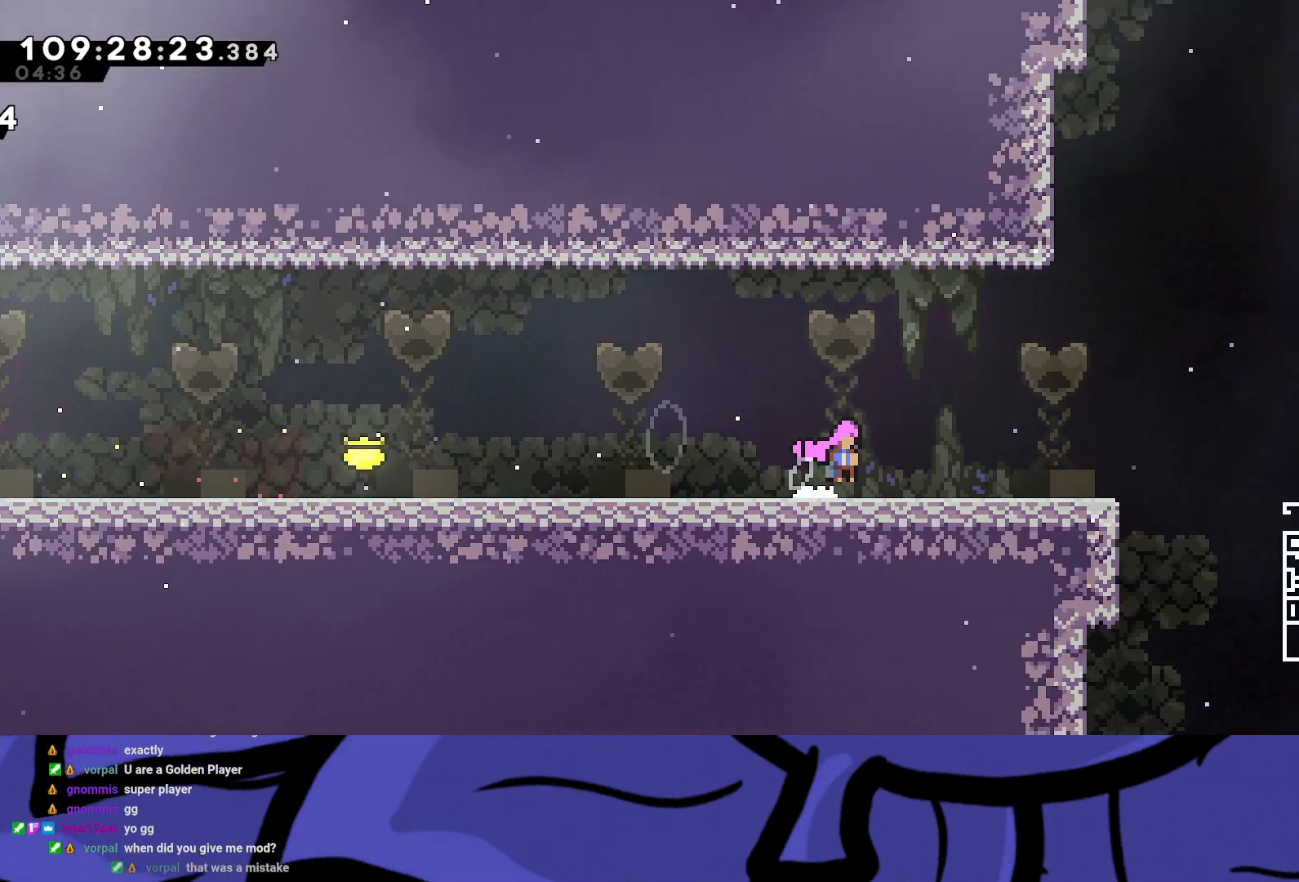
{"buttons": ["DPAD_RIGHT"], "left_stick": "center", "events": [[183, "A", "up"], [300, "DPAD_DOWN", "up"], [300, "DPAD_RIGHT", "up"], [383, "DPAD_RIGHT", "down"], [467, "R2", "up"]]}
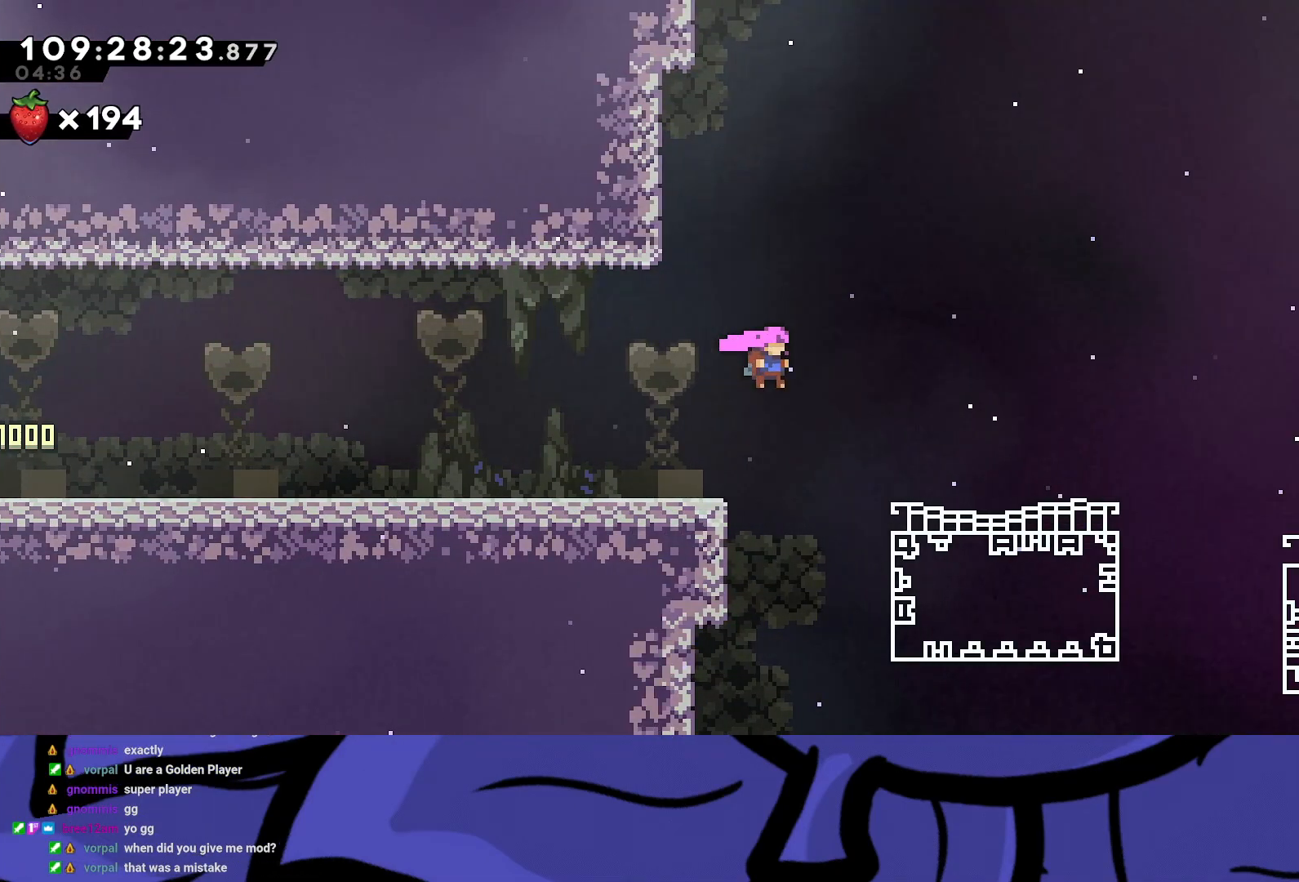
{"buttons": [], "left_stick": "center", "events": [[33, "DPAD_RIGHT", "up"]]}
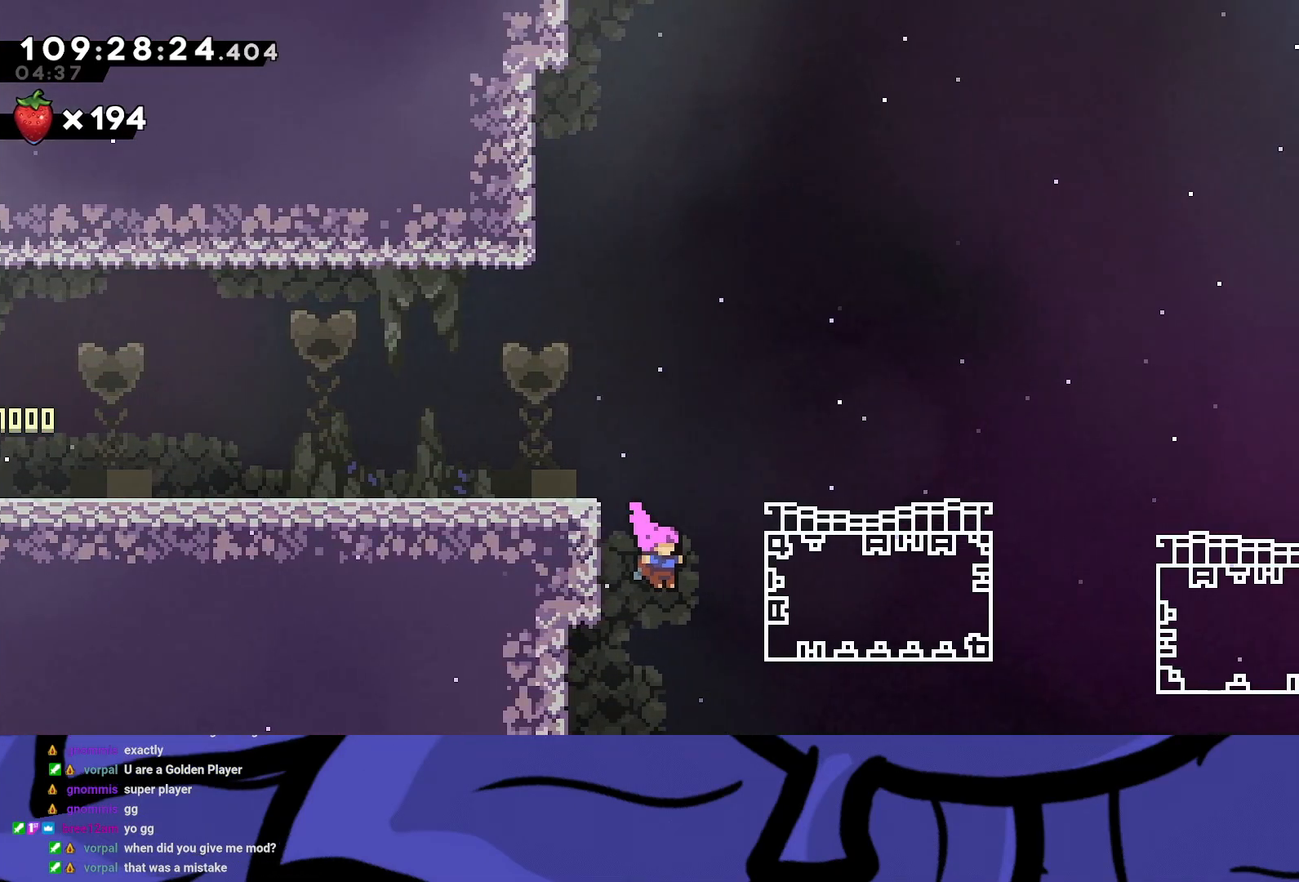
{"buttons": [], "left_stick": "center", "events": []}
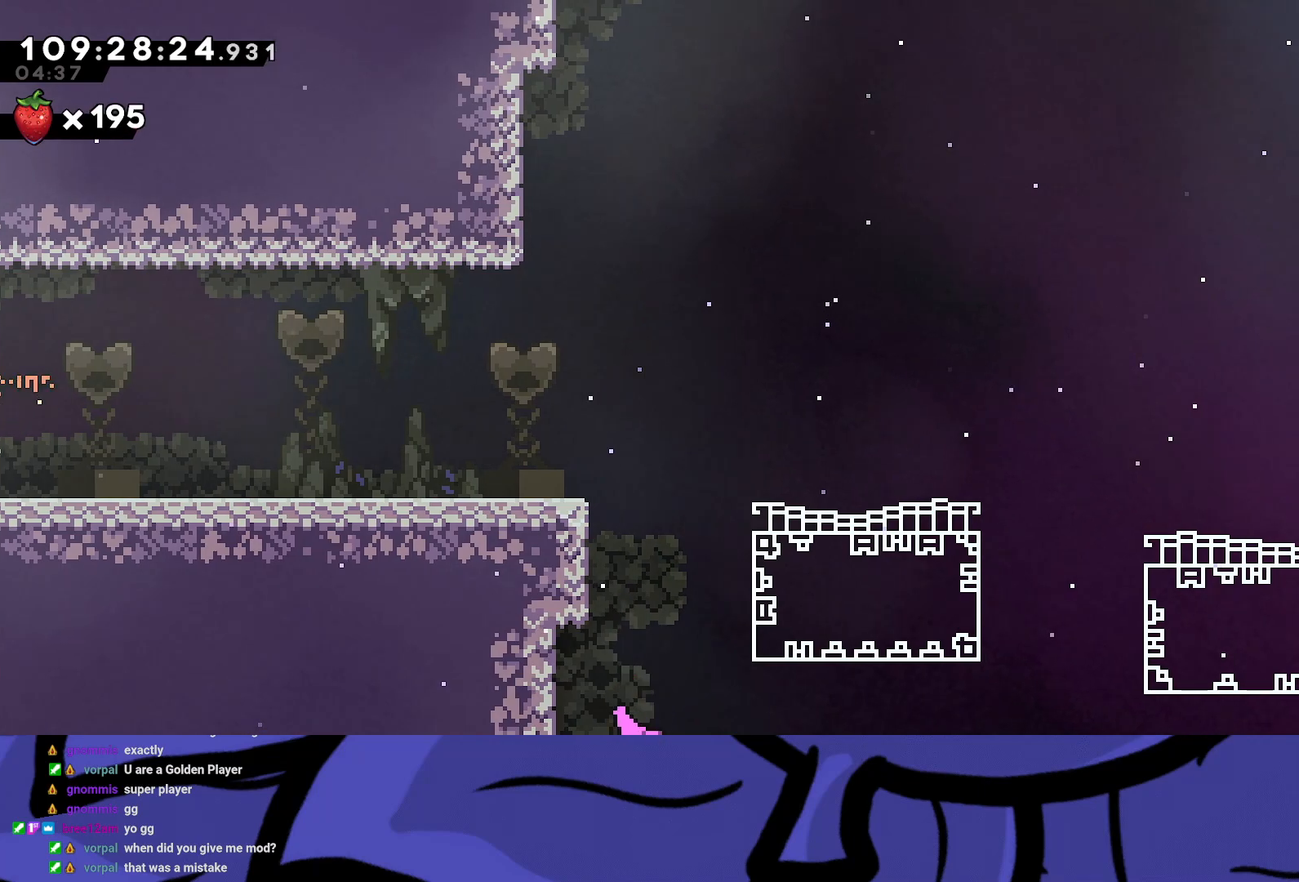
{"buttons": ["DPAD_RIGHT"], "left_stick": "center", "events": [[383, "DPAD_RIGHT", "down"]]}
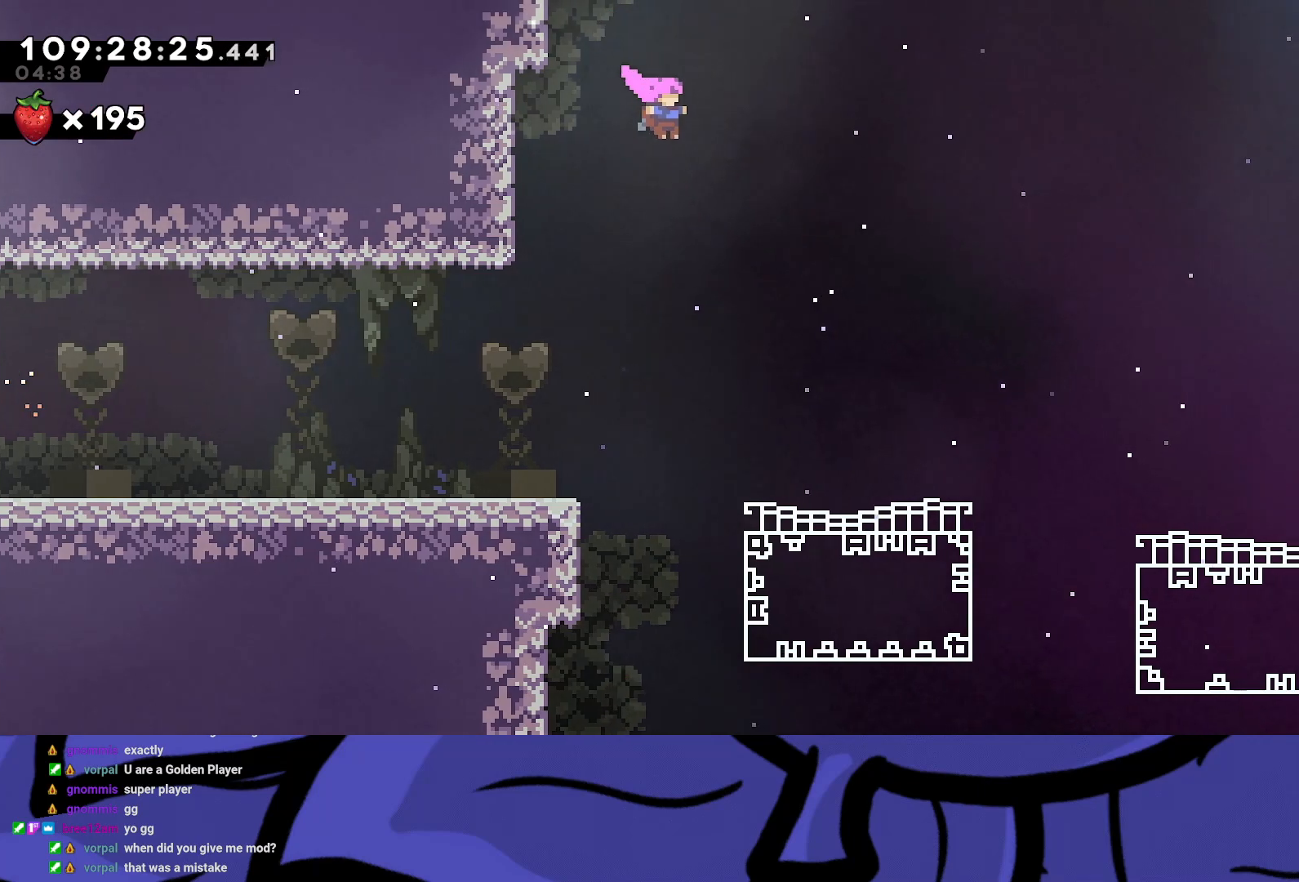
{"buttons": ["DPAD_RIGHT"], "left_stick": "center", "events": []}
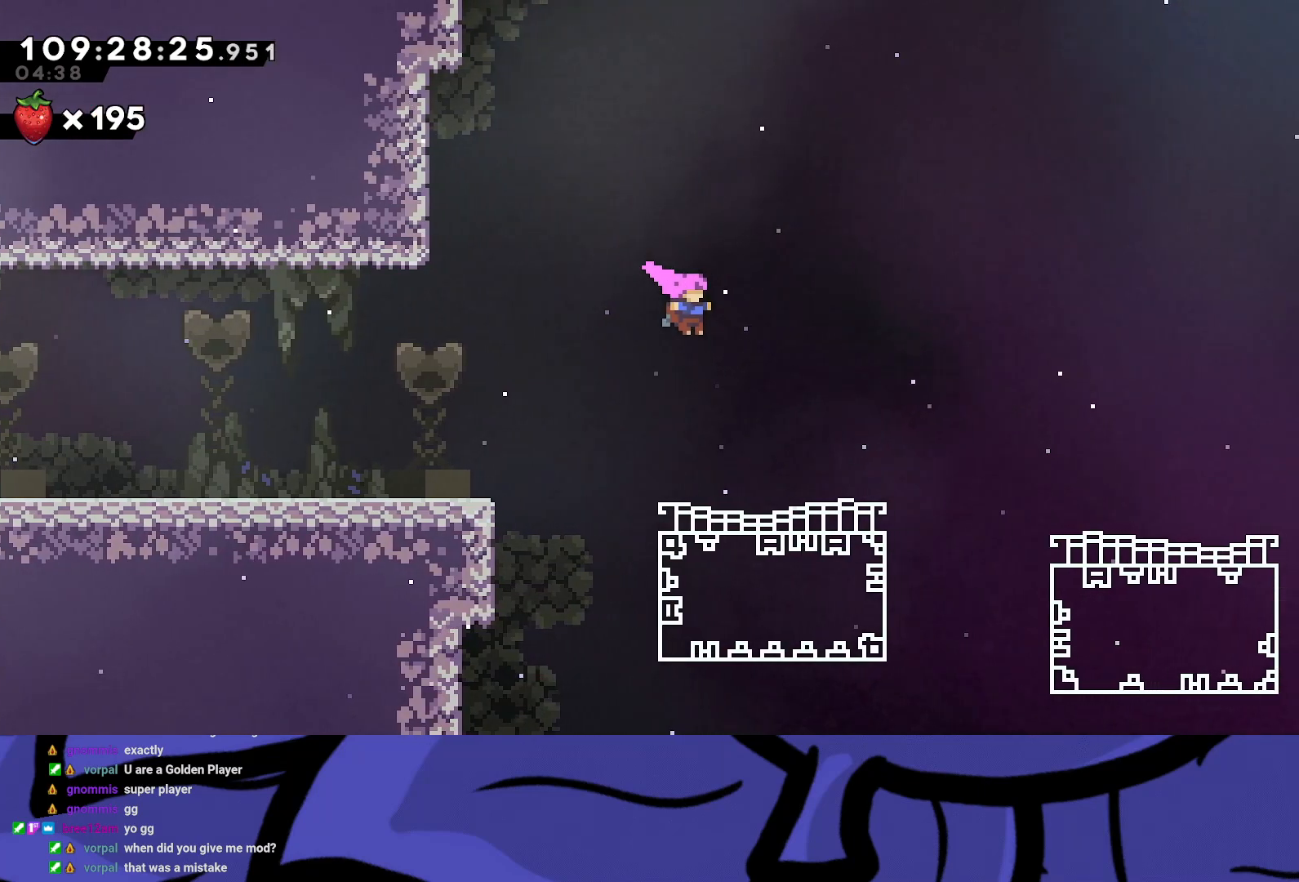
{"buttons": ["A", "R2", "DPAD_DOWN", "DPAD_RIGHT"], "left_stick": "center", "events": [[67, "DPAD_RIGHT", "up"], [183, "R2", "down"], [200, "DPAD_DOWN", "down"], [200, "DPAD_RIGHT", "down"], [250, "X", "down"], [367, "X", "up"], [467, "A", "down"]]}
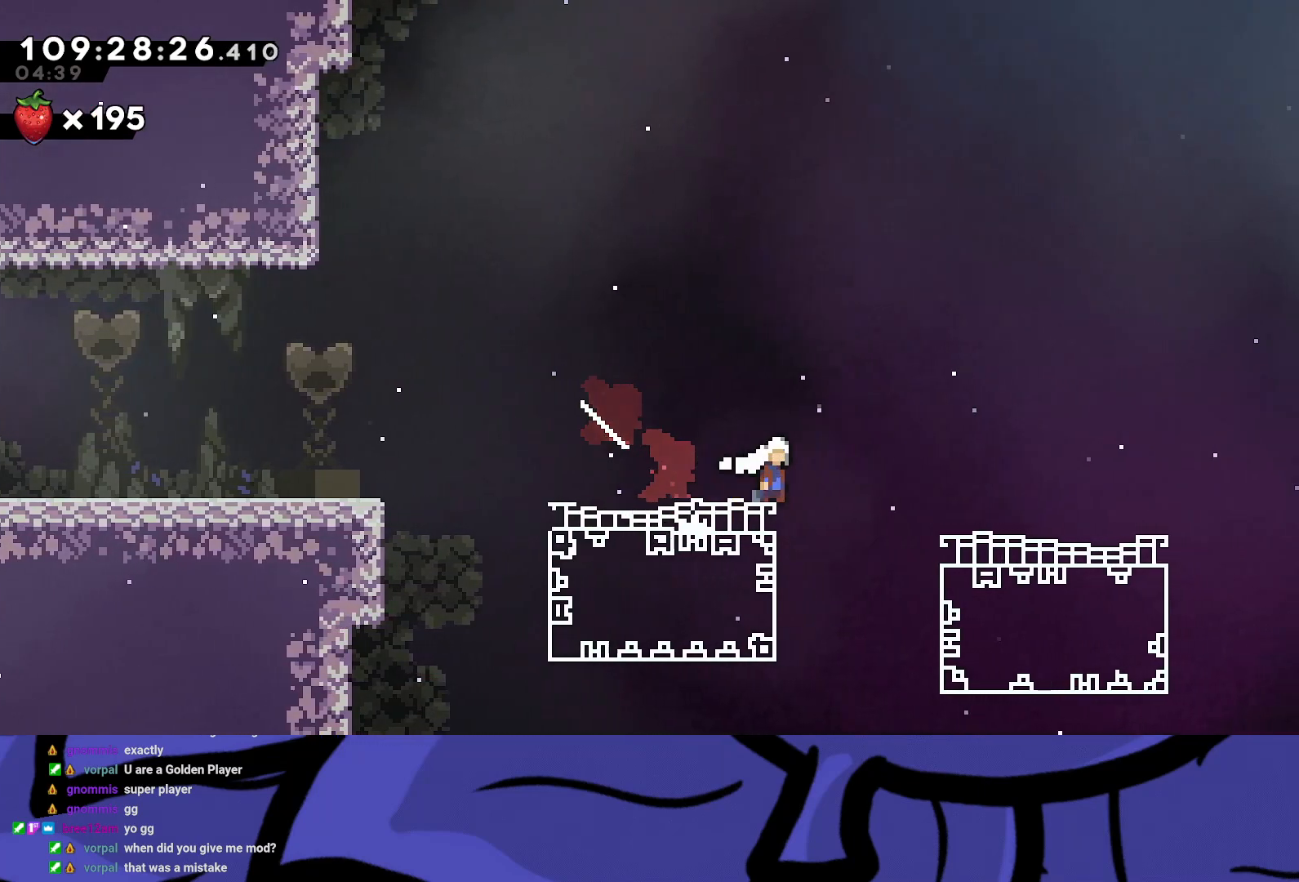
{"buttons": ["A", "R2", "DPAD_DOWN", "DPAD_RIGHT"], "left_stick": "center", "events": [[67, "A", "up"], [150, "X", "down"], [250, "X", "up"], [350, "A", "down"]]}
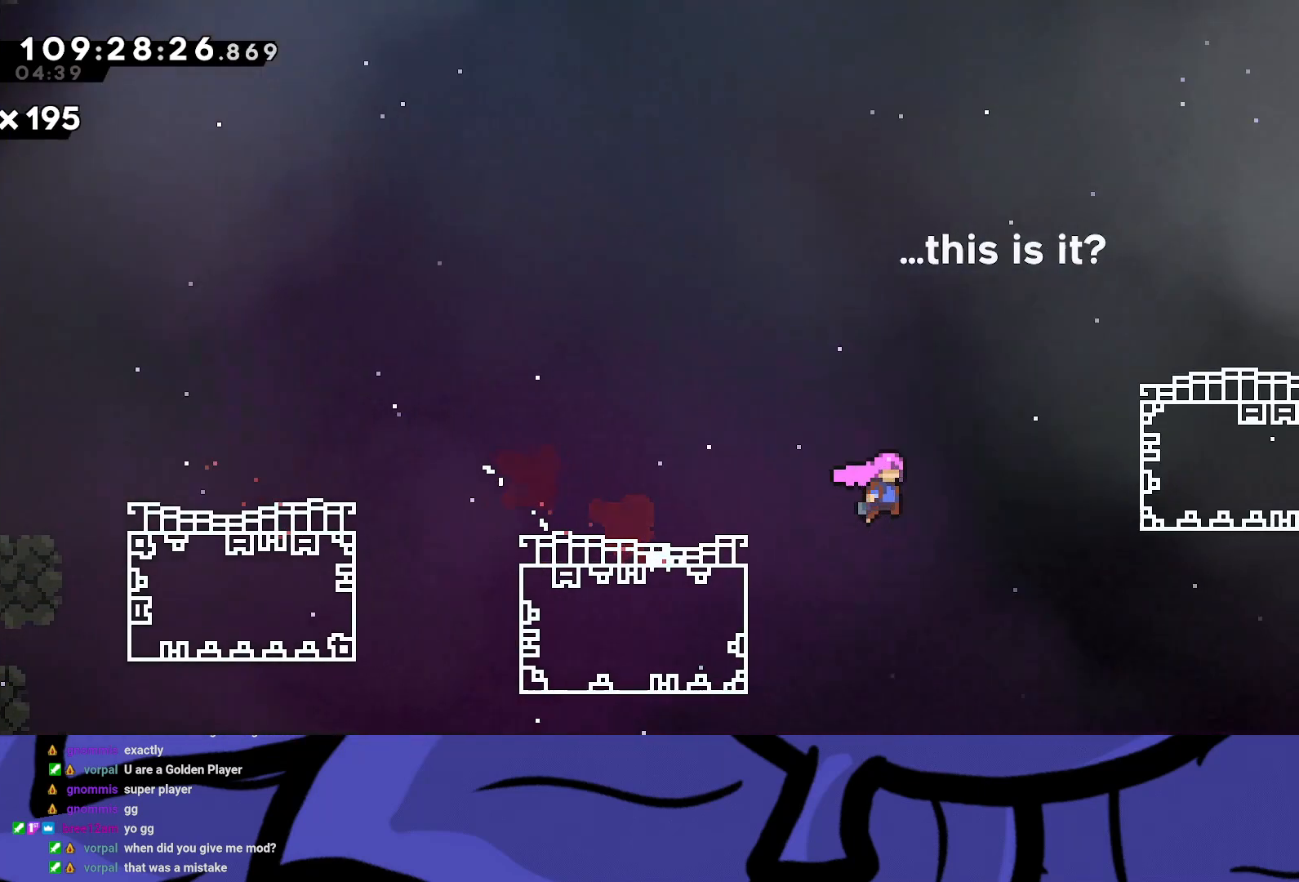
{"buttons": ["A", "R2", "DPAD_RIGHT"], "left_stick": "center", "events": [[33, "A", "up"], [417, "DPAD_DOWN", "up"], [433, "A", "down"]]}
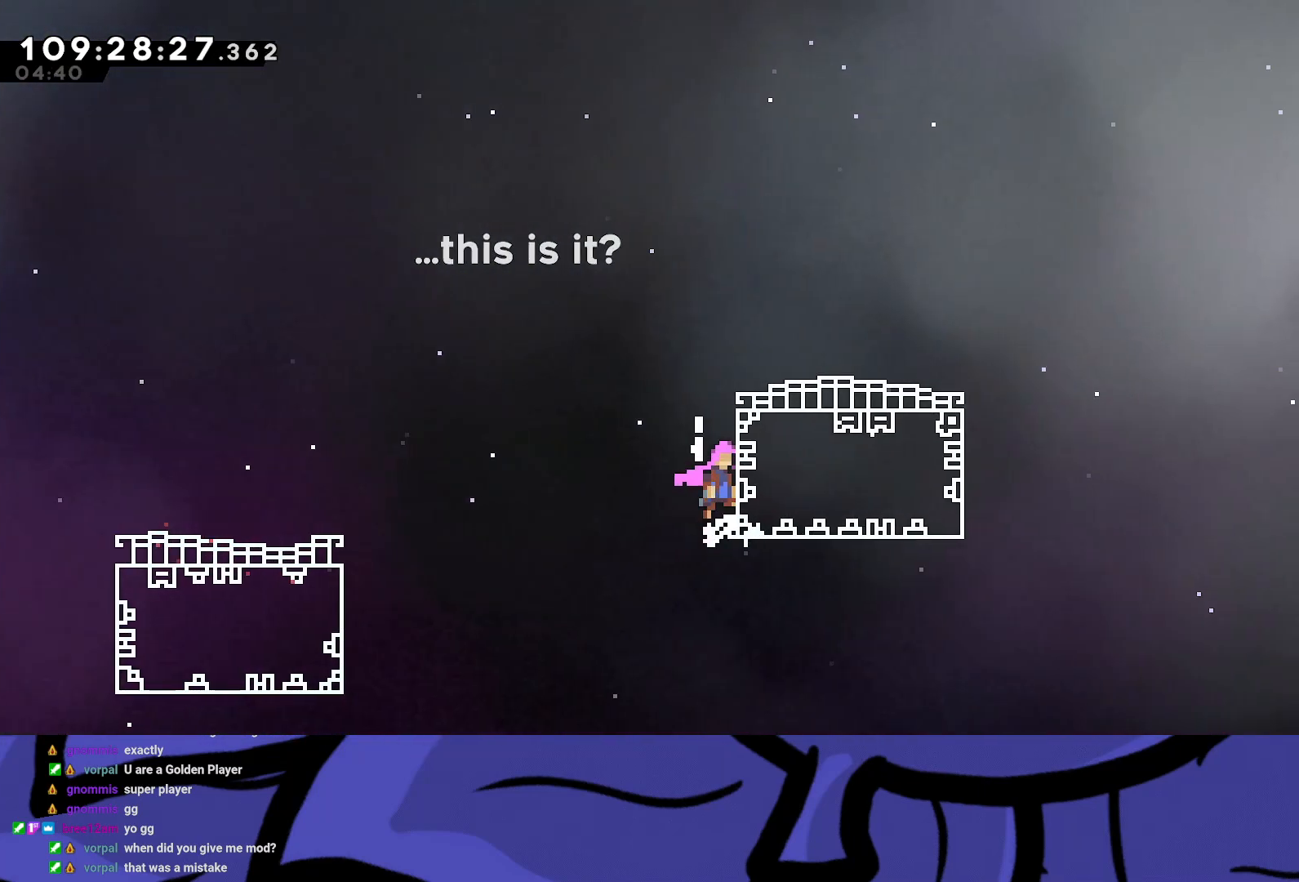
{"buttons": ["X", "R2", "DPAD_DOWN", "DPAD_RIGHT"], "left_stick": "center", "events": [[133, "A", "up"], [167, "A", "down"], [333, "A", "up"], [433, "DPAD_RIGHT", "up"], [483, "DPAD_DOWN", "down"], [500, "DPAD_RIGHT", "down"], [500, "X", "down"]]}
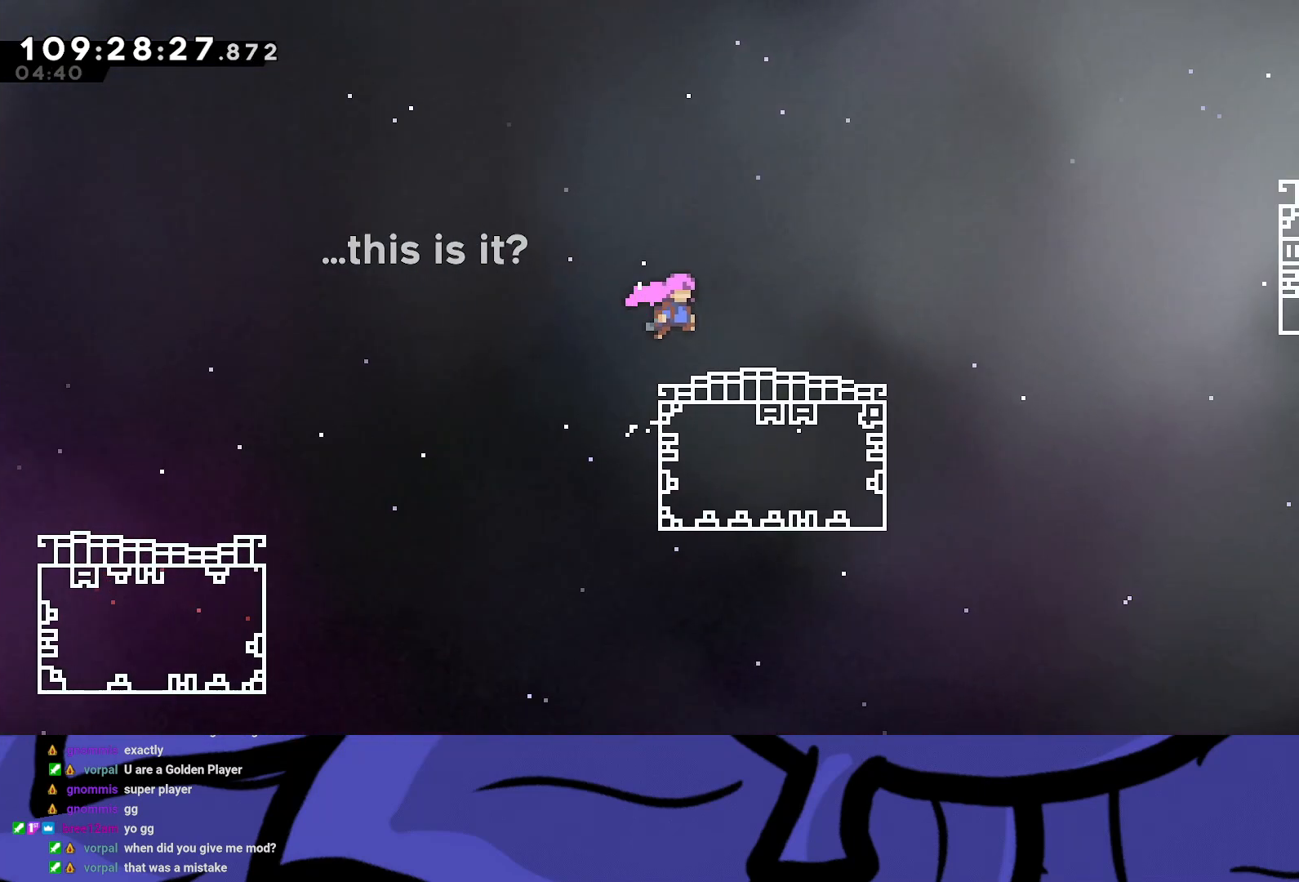
{"buttons": ["R2", "DPAD_DOWN", "DPAD_RIGHT"], "left_stick": "center", "events": [[133, "X", "up"], [200, "A", "down"], [500, "A", "up"]]}
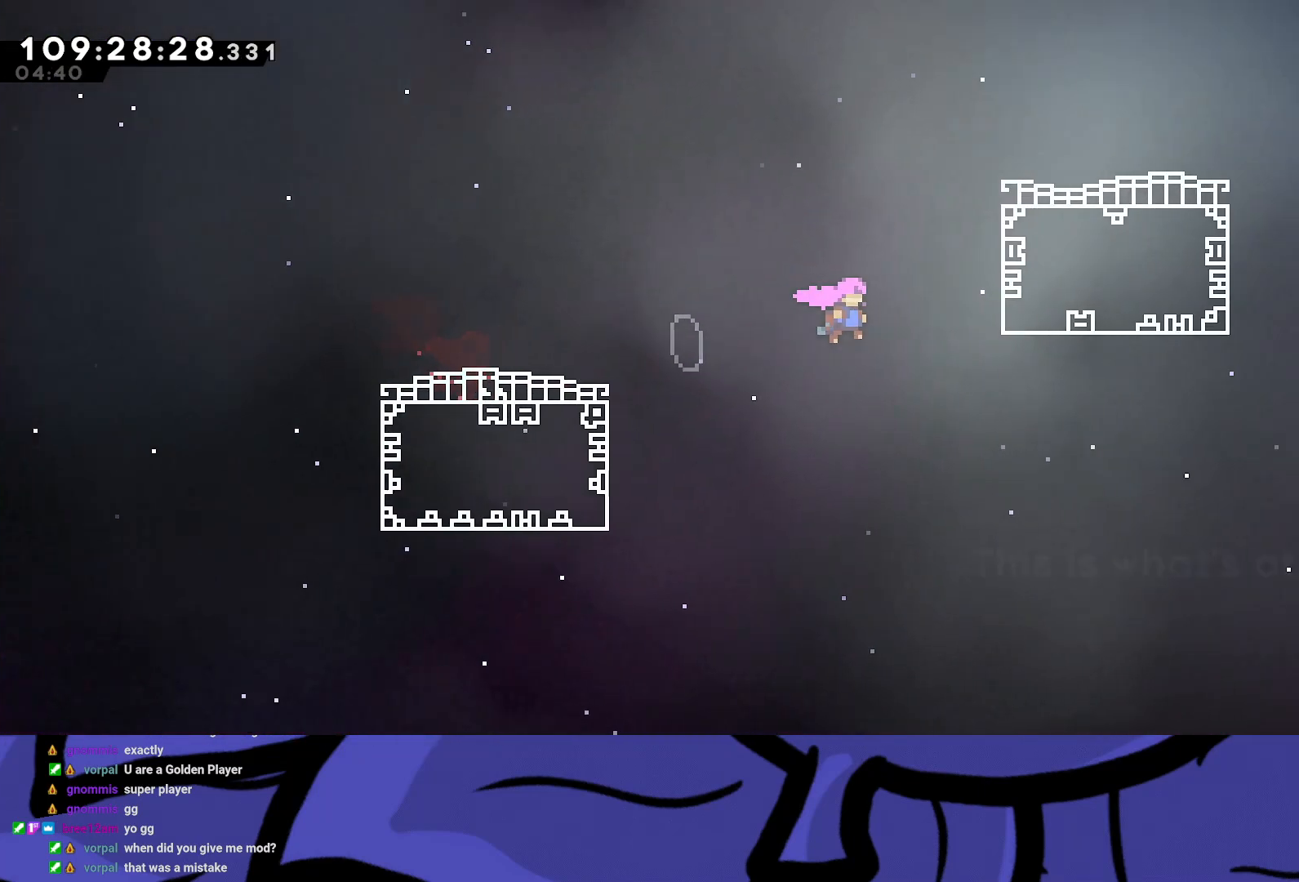
{"buttons": ["R2", "DPAD_RIGHT"], "left_stick": "center", "events": [[67, "A", "down"], [200, "DPAD_DOWN", "up"], [250, "A", "up"], [283, "A", "down"], [433, "A", "up"]]}
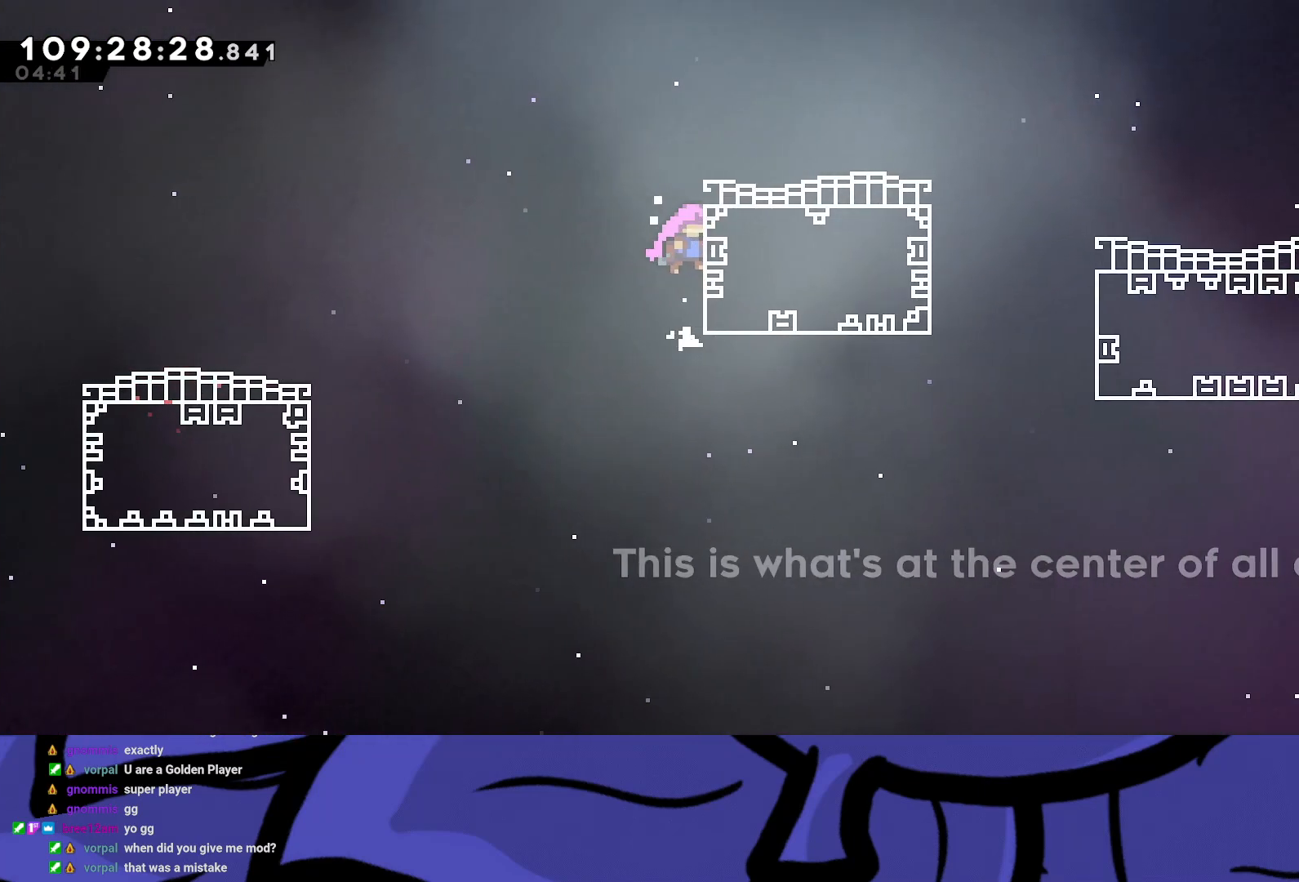
{"buttons": ["R2"], "left_stick": "center", "events": [[117, "A", "down"], [217, "A", "up"], [283, "A", "down"], [383, "A", "up"], [467, "DPAD_RIGHT", "up"]]}
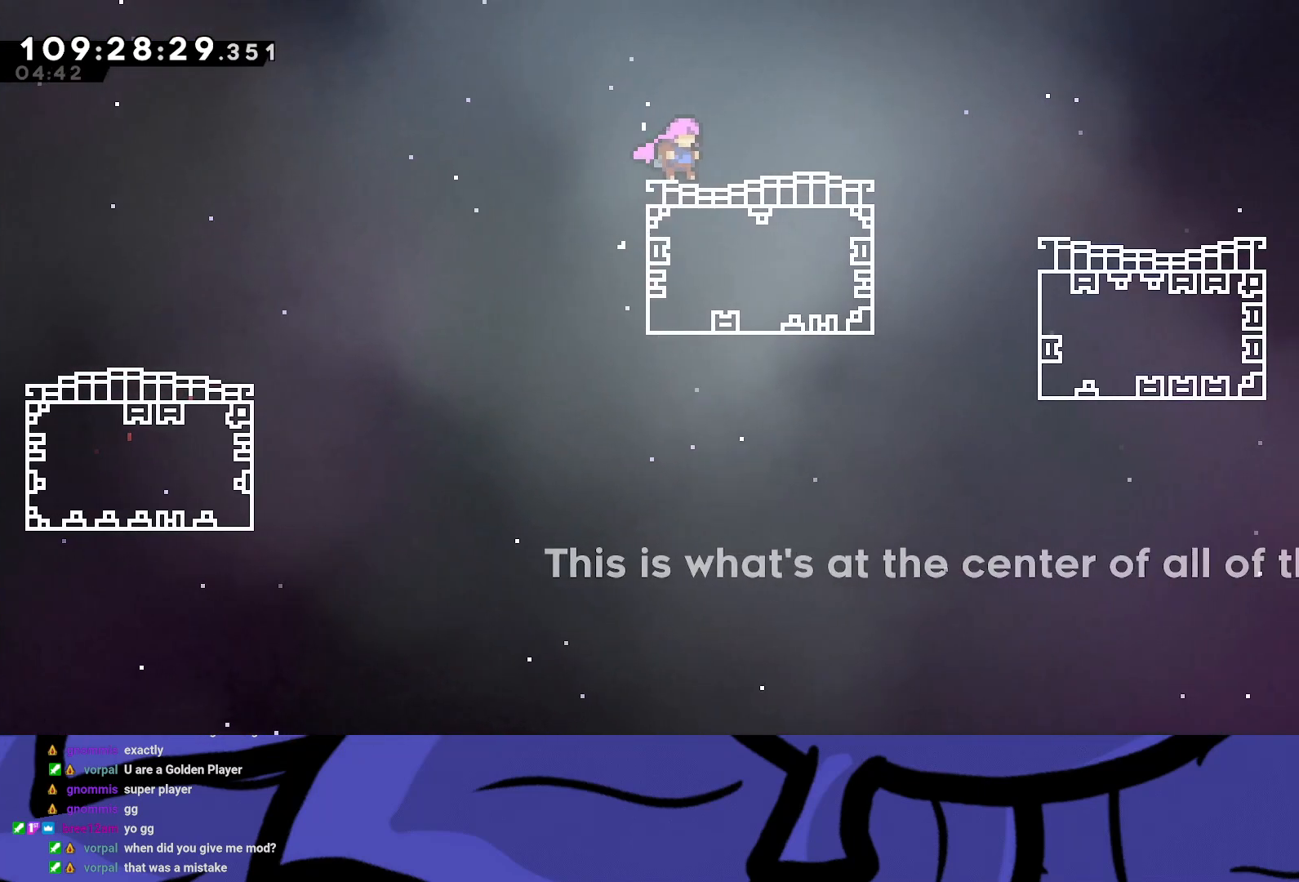
{"buttons": ["X", "R2", "DPAD_DOWN", "DPAD_RIGHT"], "left_stick": "center", "events": [[33, "DPAD_DOWN", "down"], [33, "DPAD_RIGHT", "down"], [67, "X", "down"], [167, "X", "up"], [233, "A", "down"], [317, "A", "up"], [400, "X", "down"]]}
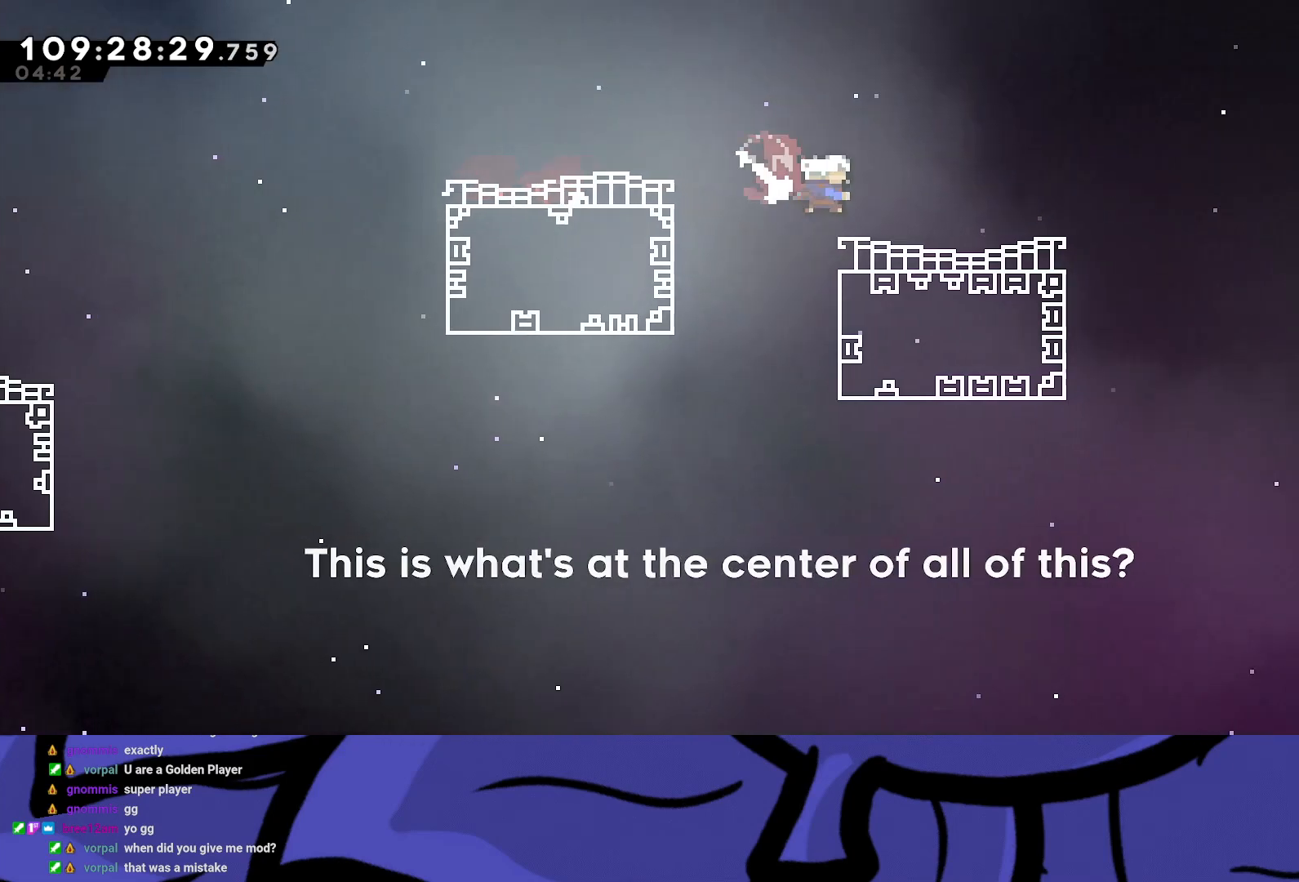
{"buttons": ["R2", "DPAD_DOWN", "DPAD_RIGHT"], "left_stick": "center", "events": [[17, "X", "up"], [200, "A", "down"], [400, "A", "up"]]}
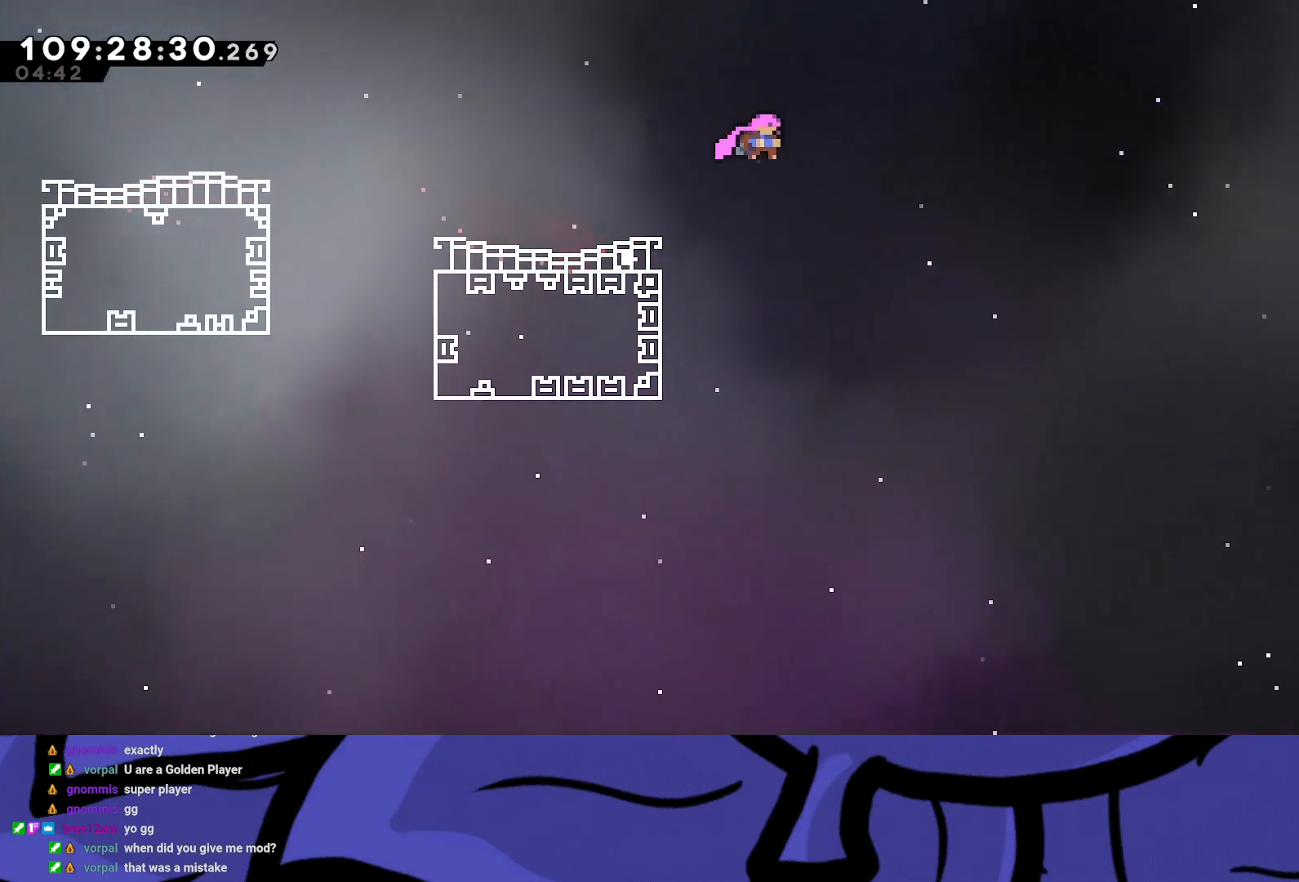
{"buttons": ["R2", "DPAD_RIGHT"], "left_stick": "center", "events": [[200, "DPAD_DOWN", "up"]]}
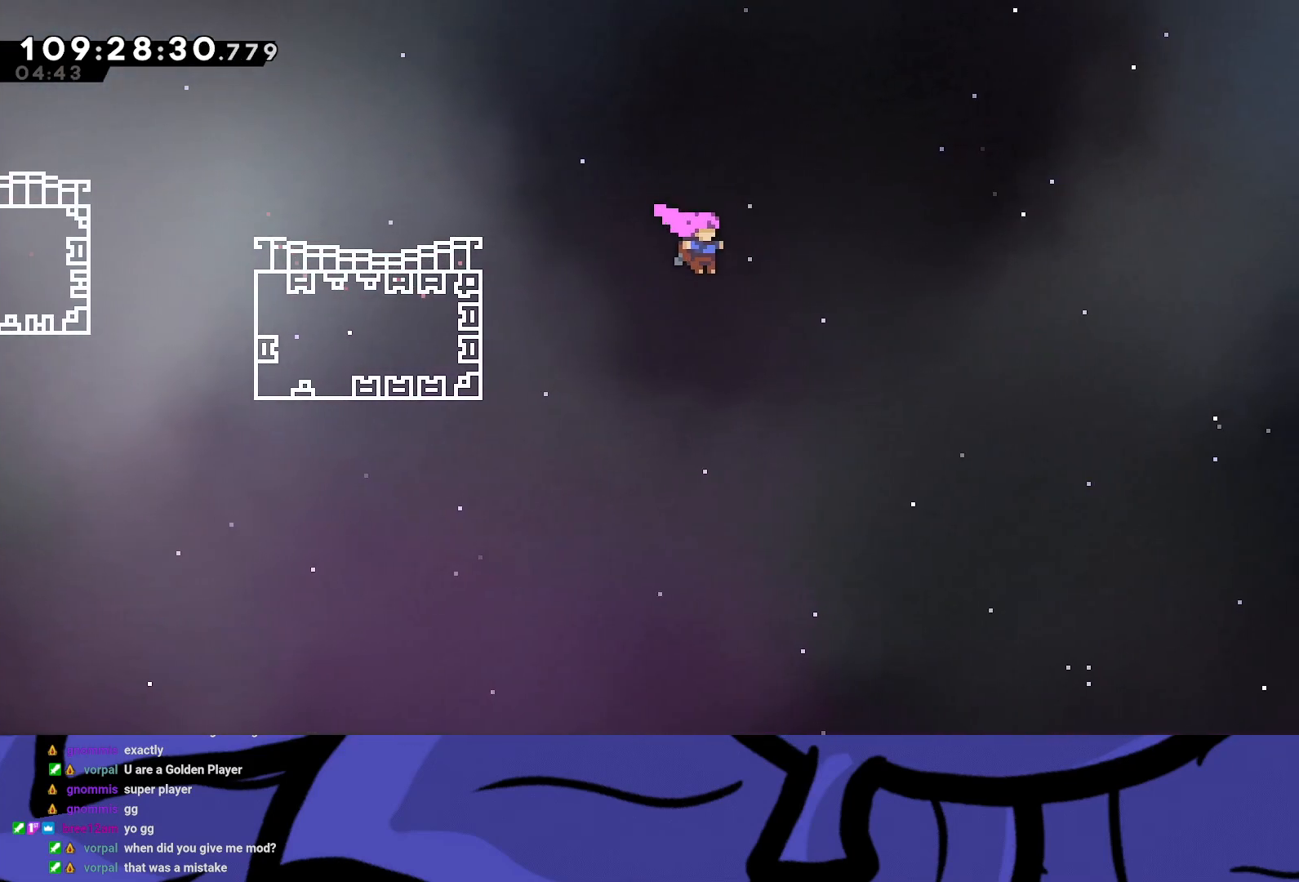
{"buttons": ["R2", "DPAD_DOWN", "DPAD_RIGHT"], "left_stick": "center", "events": [[133, "DPAD_DOWN", "down"]]}
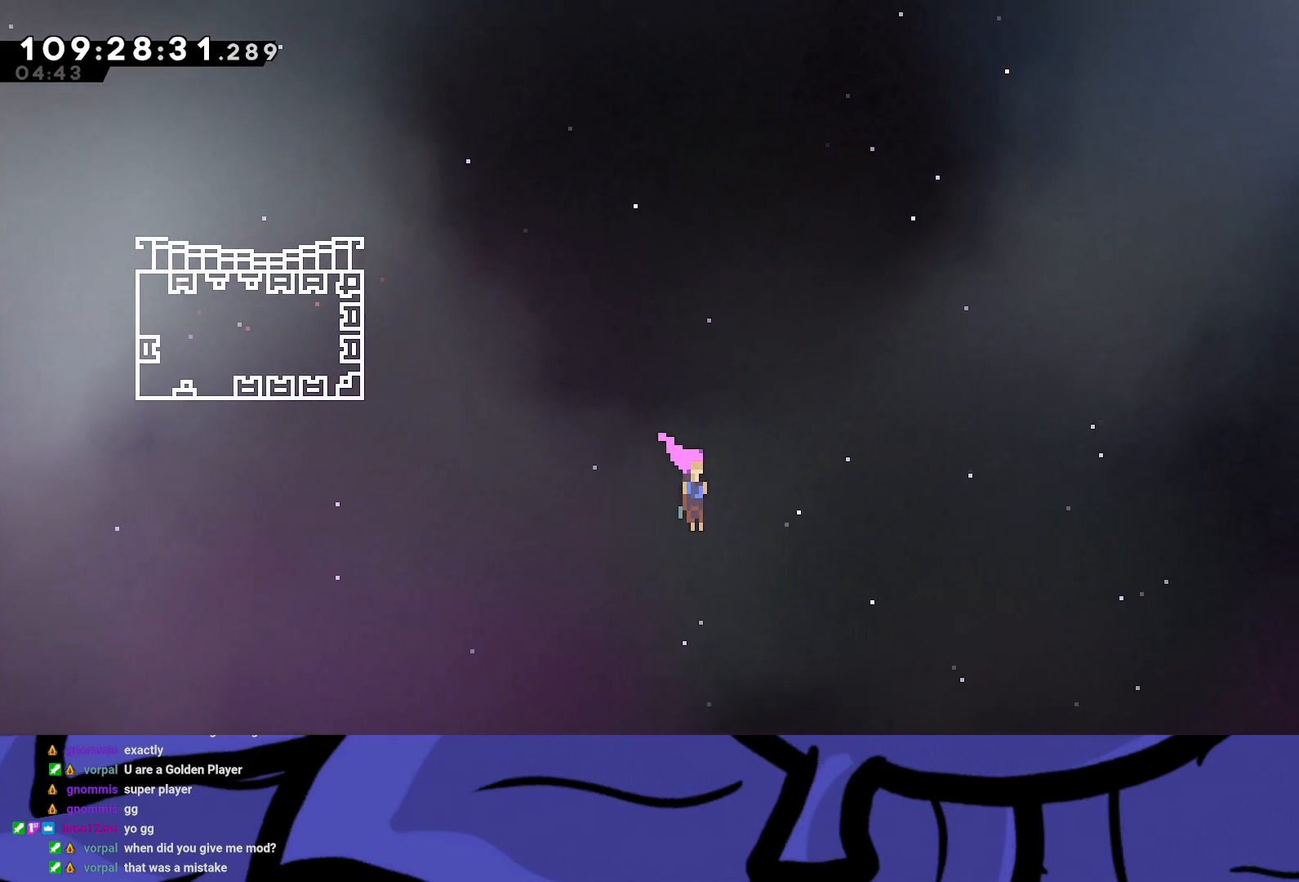
{"buttons": ["R2", "DPAD_DOWN", "DPAD_RIGHT"], "left_stick": "center", "events": []}
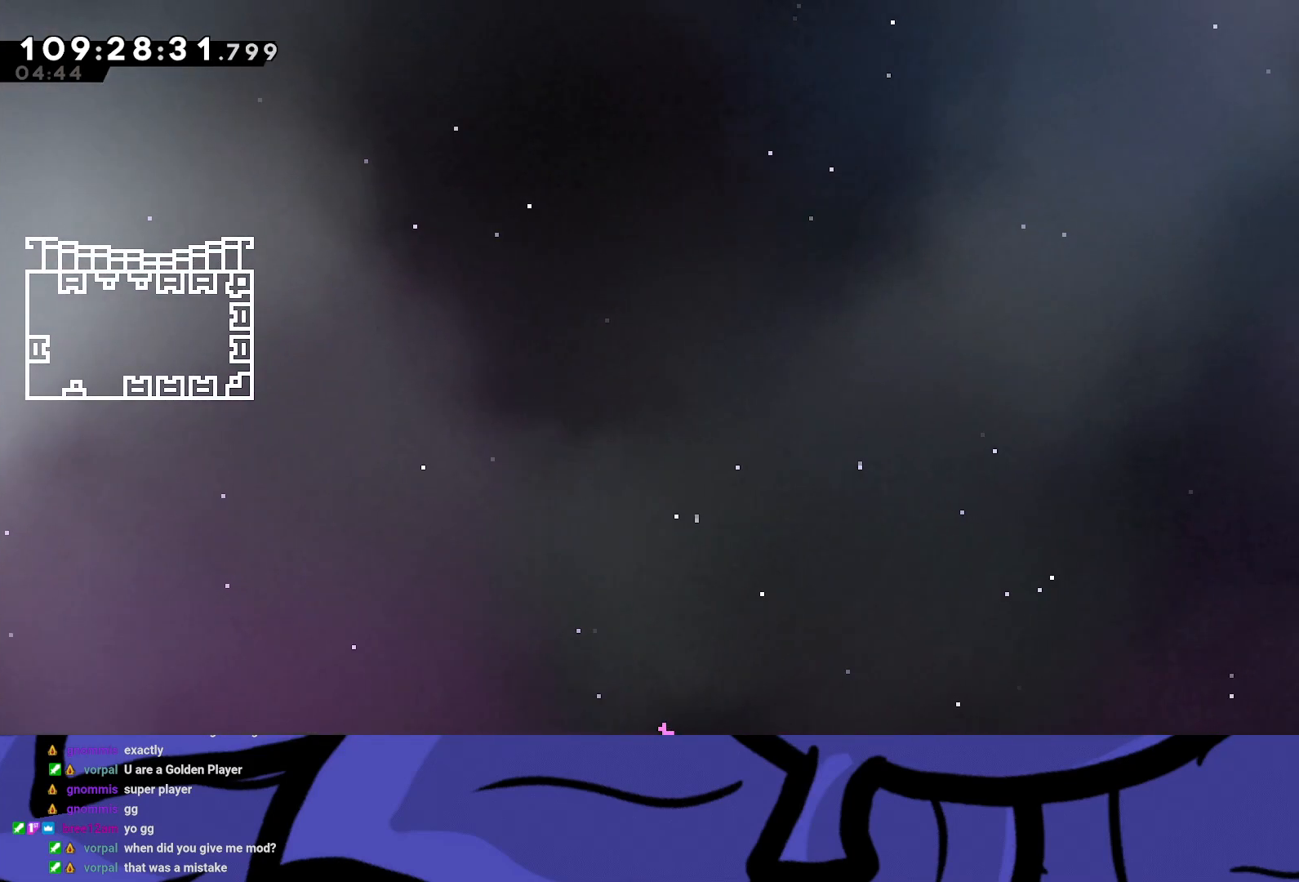
{"buttons": ["R2", "DPAD_DOWN", "DPAD_RIGHT"], "left_stick": "center", "events": []}
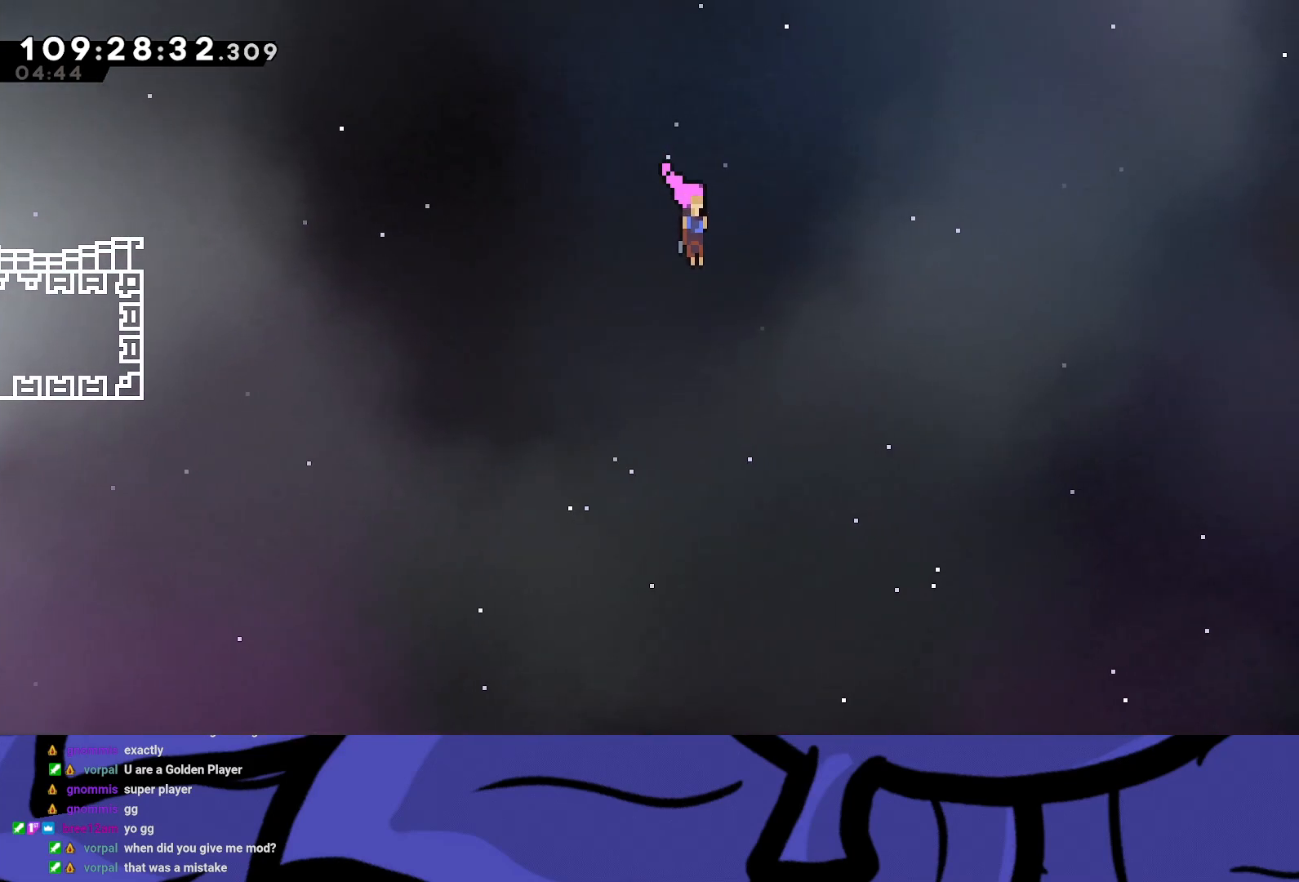
{"buttons": ["R2", "DPAD_DOWN", "DPAD_RIGHT"], "left_stick": "center", "events": []}
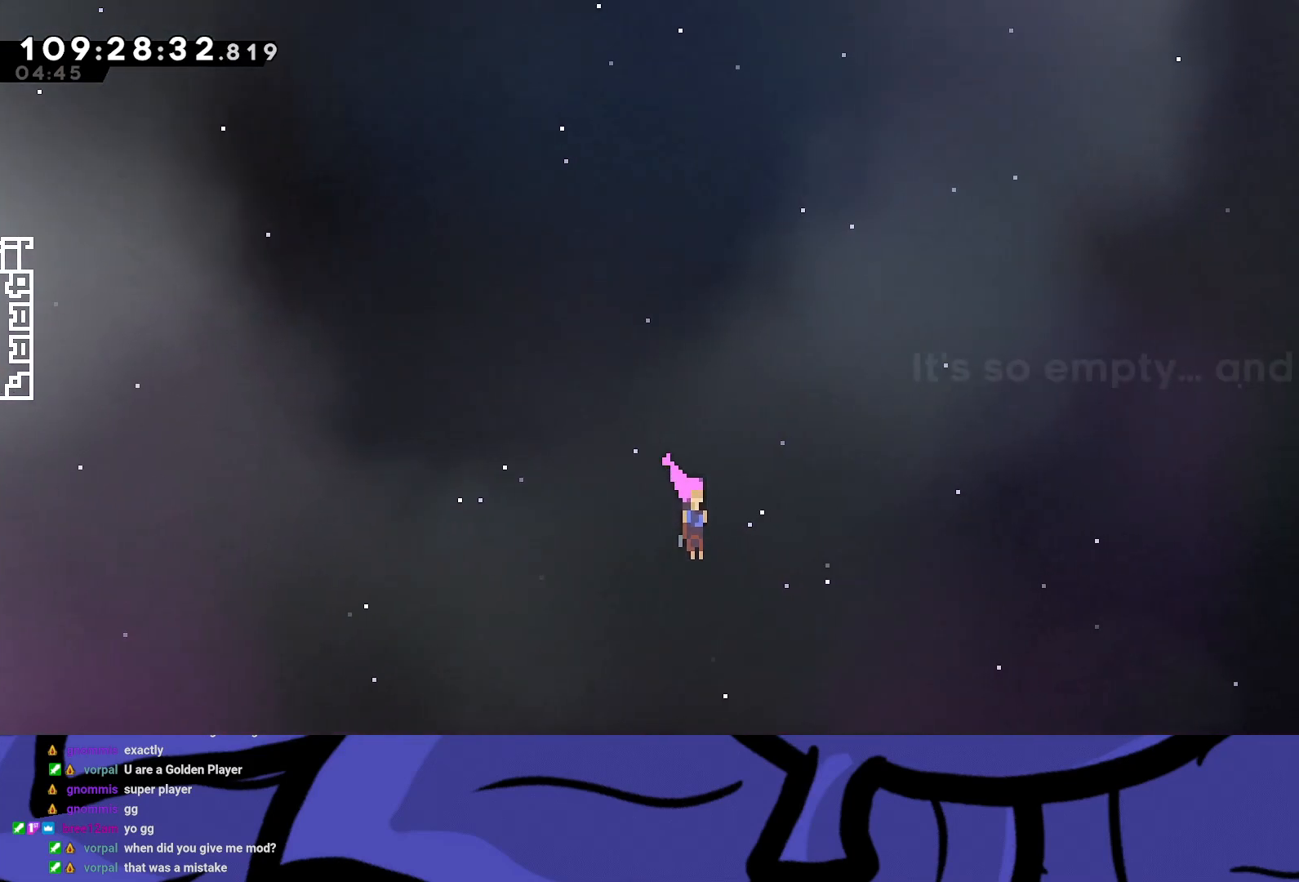
{"buttons": ["R2", "DPAD_DOWN", "DPAD_RIGHT"], "left_stick": "center", "events": []}
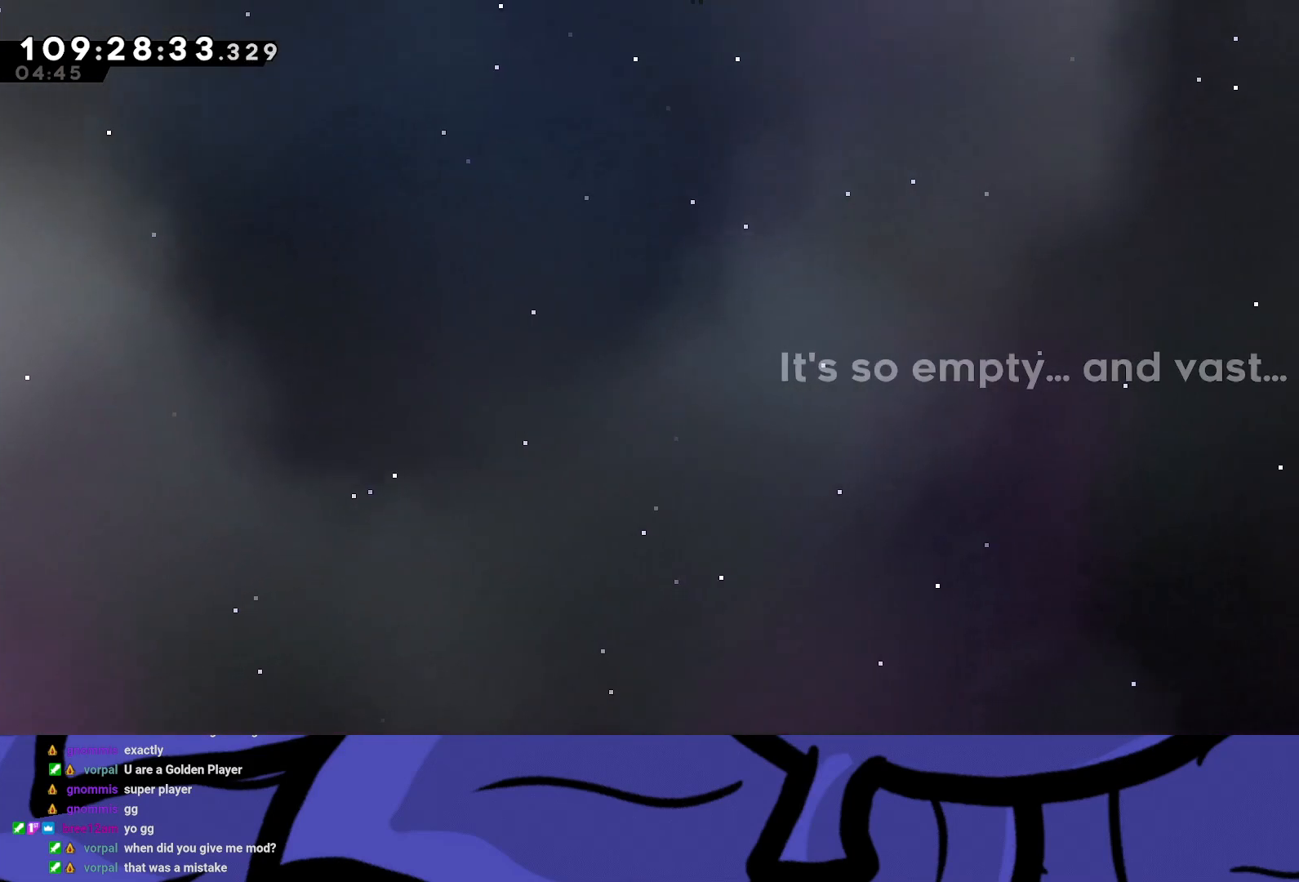
{"buttons": ["R2", "DPAD_DOWN", "DPAD_RIGHT"], "left_stick": "center", "events": []}